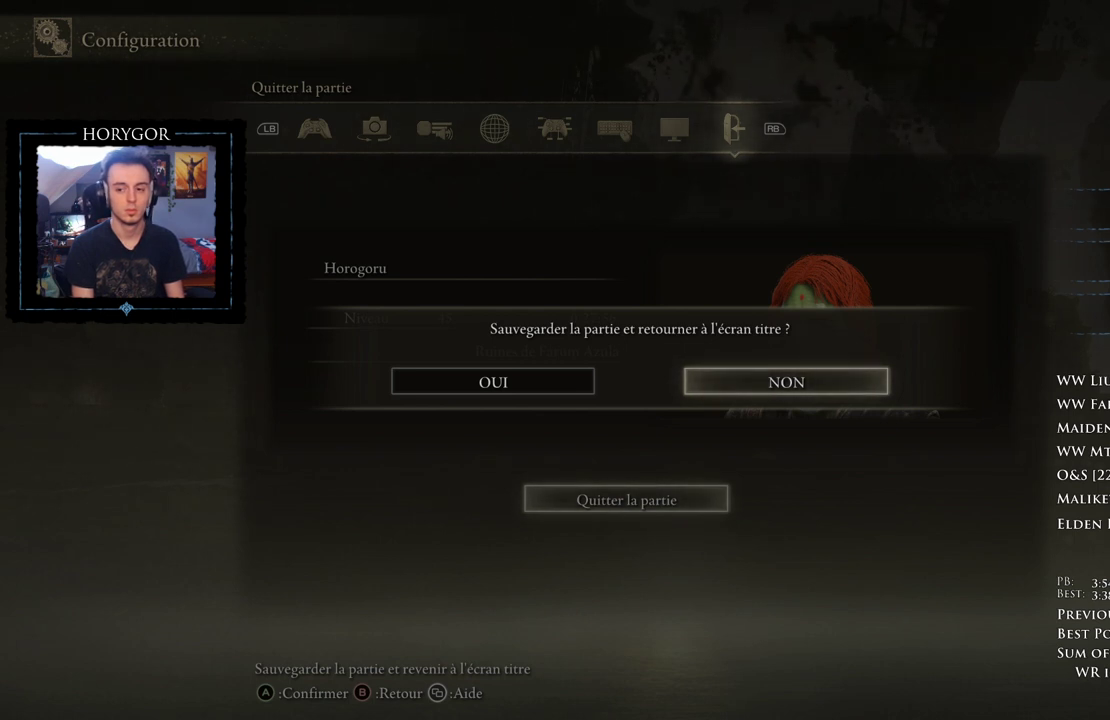
Gameplay with a controller (Xbox layout); each line is a JSON object with the inputs held at the frame after it. "events" lists button and stick changes between this image and that frame as [ms after this image, input, new state], when the widget could be followed in between. Not read: DPAD_LEFT.
{"buttons": ["A"], "left_stick": "center", "right_stick": "center", "events": [[500, "A", "down"]]}
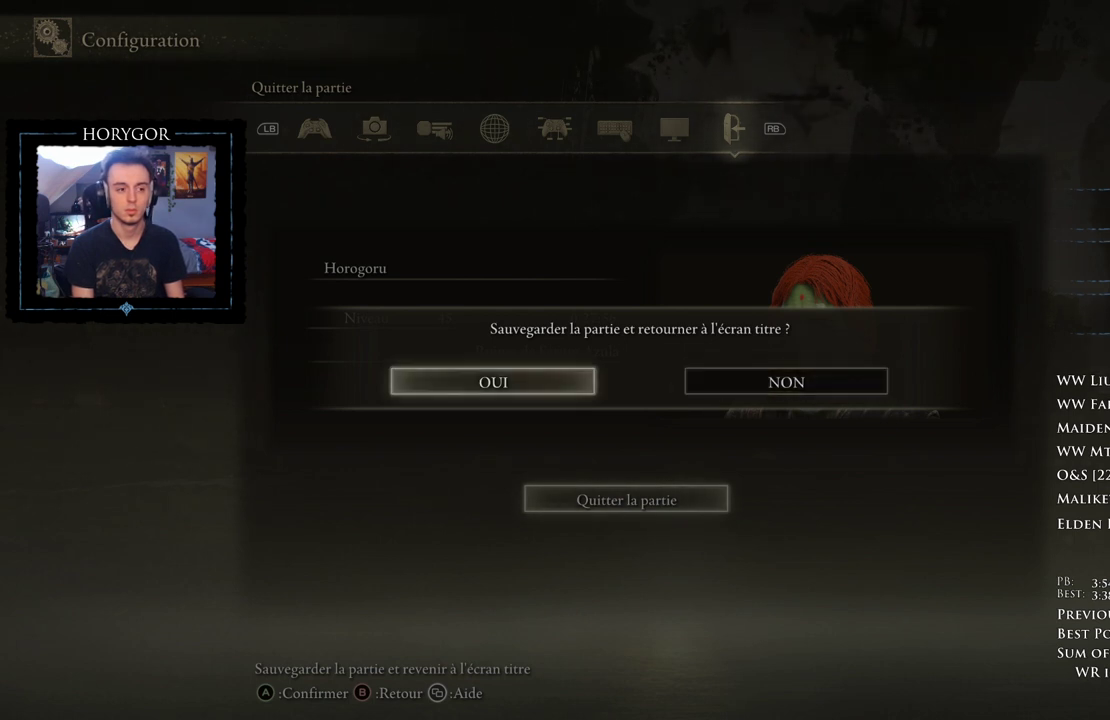
{"buttons": [], "left_stick": "center", "right_stick": "center", "events": [[83, "A", "up"]]}
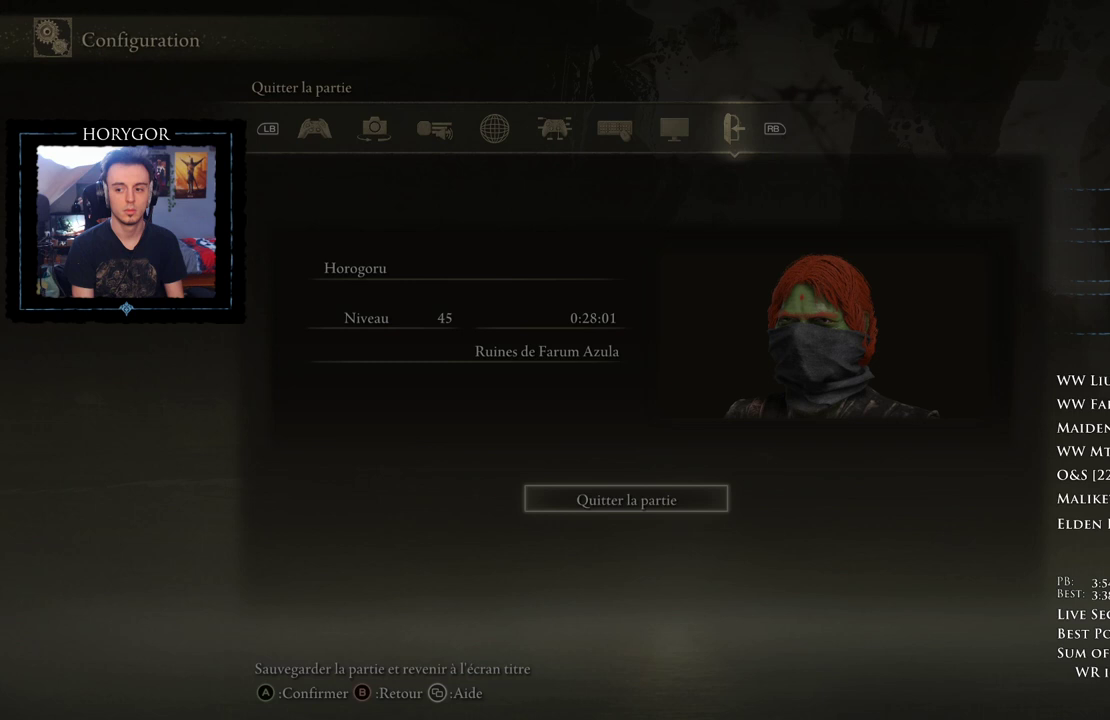
{"buttons": [], "left_stick": "center", "right_stick": "center", "events": []}
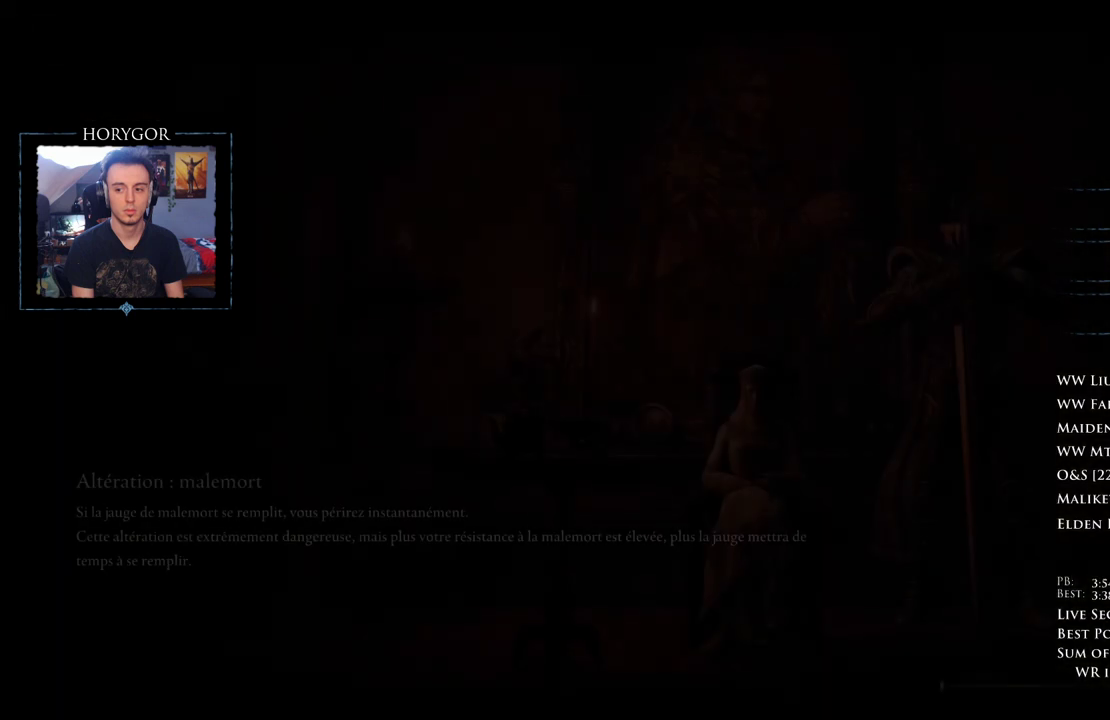
{"buttons": [], "left_stick": "center", "right_stick": "center", "events": []}
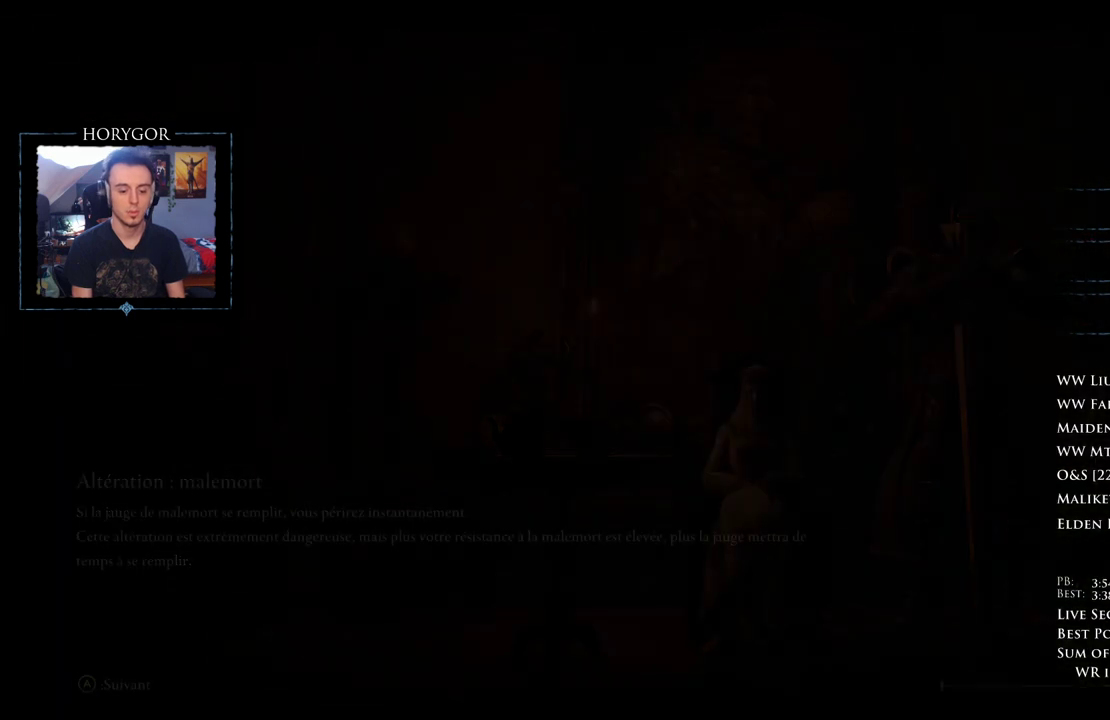
{"buttons": [], "left_stick": "center", "right_stick": "center", "events": []}
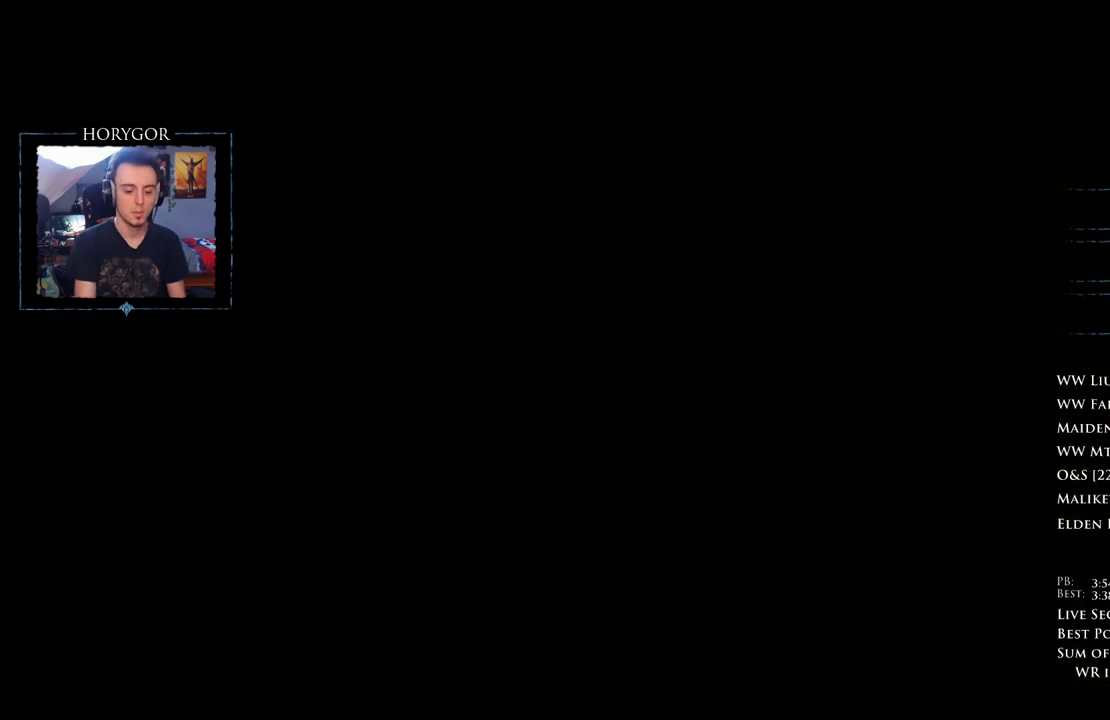
{"buttons": [], "left_stick": "center", "right_stick": "center", "events": []}
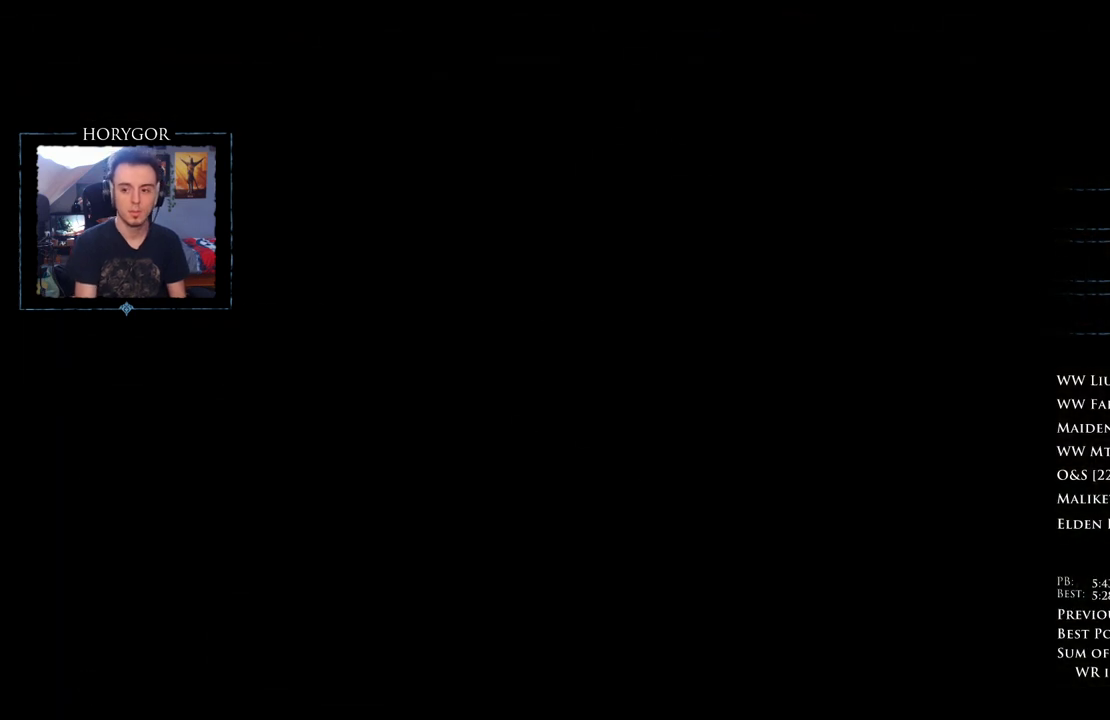
{"buttons": [], "left_stick": "center", "right_stick": "center", "events": []}
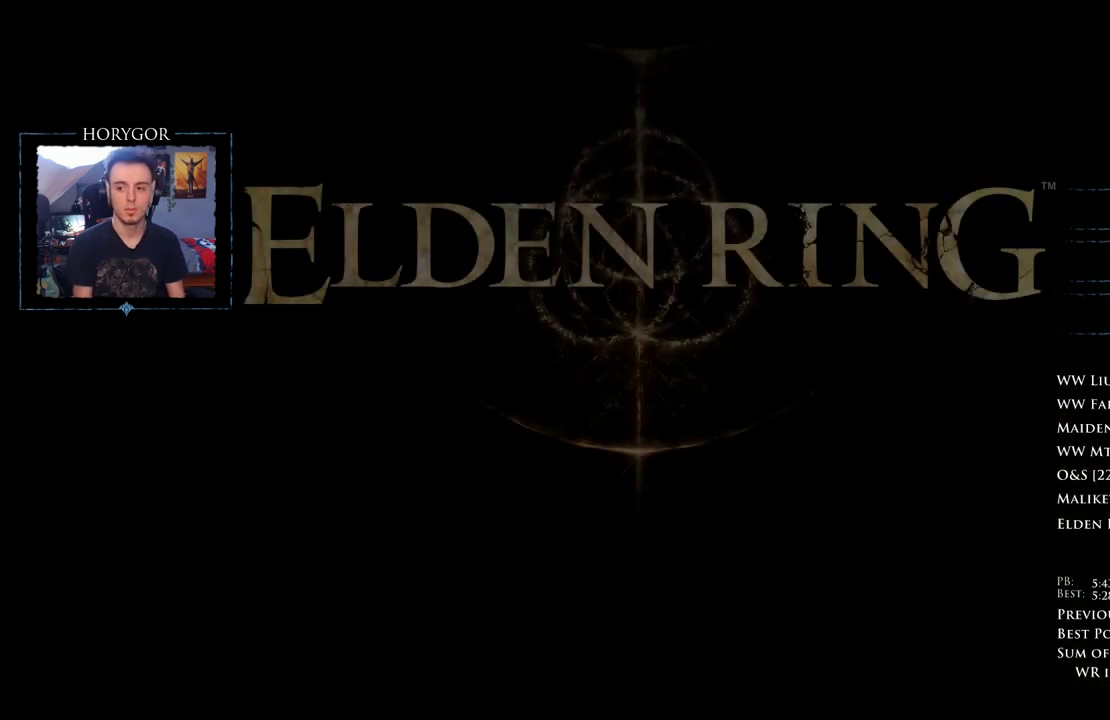
{"buttons": [], "left_stick": "center", "right_stick": "center", "events": [[250, "A", "down"], [333, "A", "up"], [417, "A", "down"], [479, "A", "up"]]}
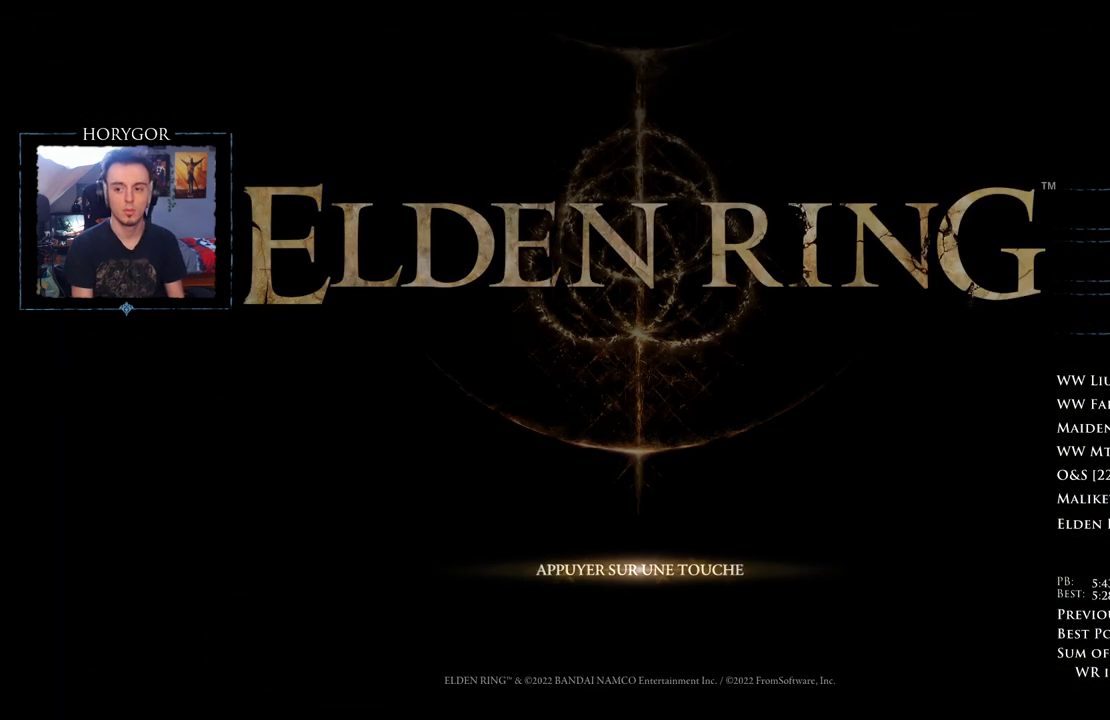
{"buttons": [], "left_stick": "center", "right_stick": "center", "events": [[83, "A", "down"], [146, "A", "up"], [229, "A", "down"], [292, "A", "up"], [417, "A", "down"], [438, "A", "up"]]}
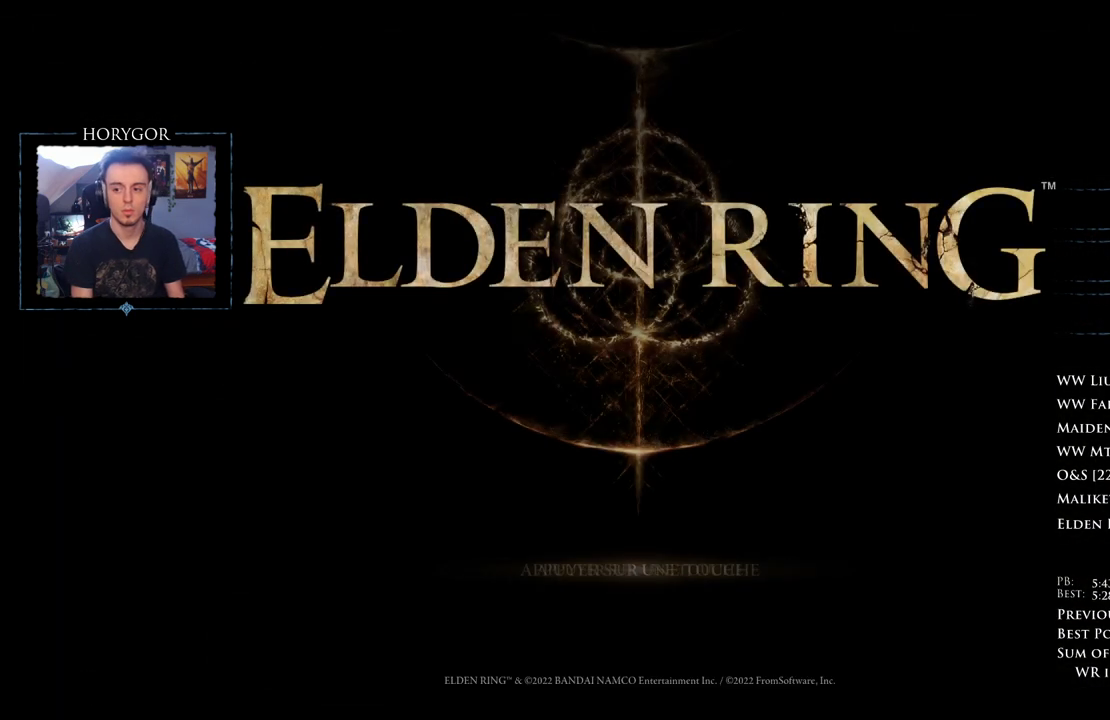
{"buttons": [], "left_stick": "center", "right_stick": "center", "events": [[250, "A", "down"], [333, "A", "up"], [417, "A", "down"], [500, "A", "up"]]}
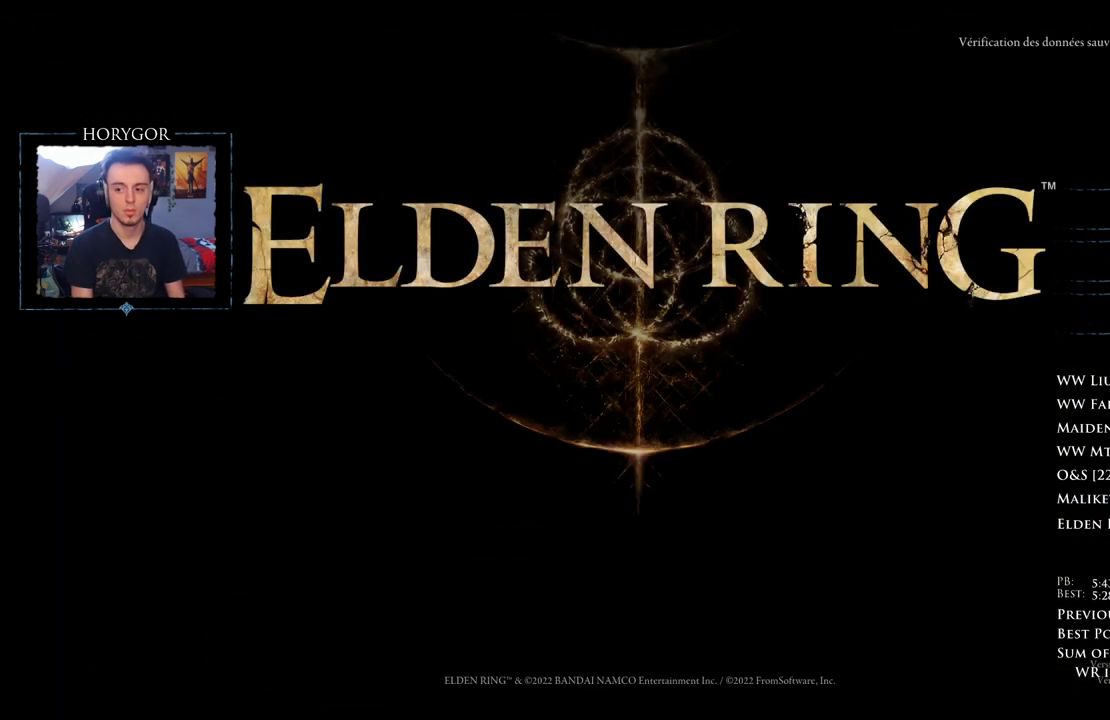
{"buttons": [], "left_stick": "center", "right_stick": "center", "events": [[62, "A", "down"], [125, "A", "up"], [208, "A", "down"], [292, "A", "up"]]}
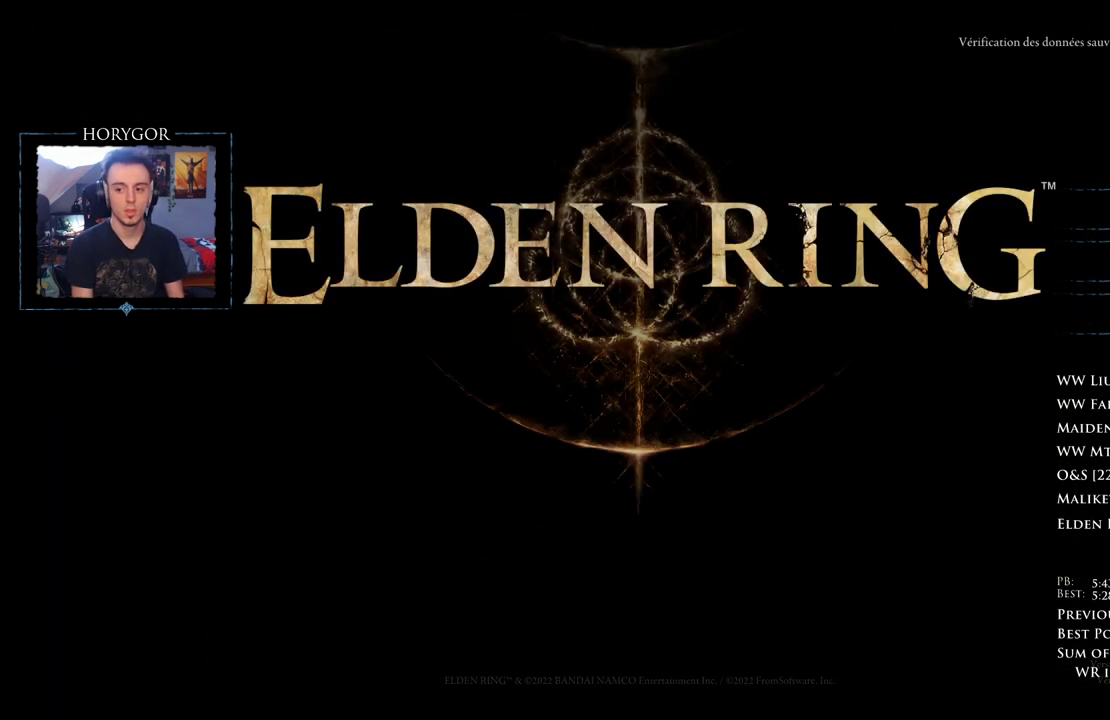
{"buttons": [], "left_stick": "center", "right_stick": "center", "events": []}
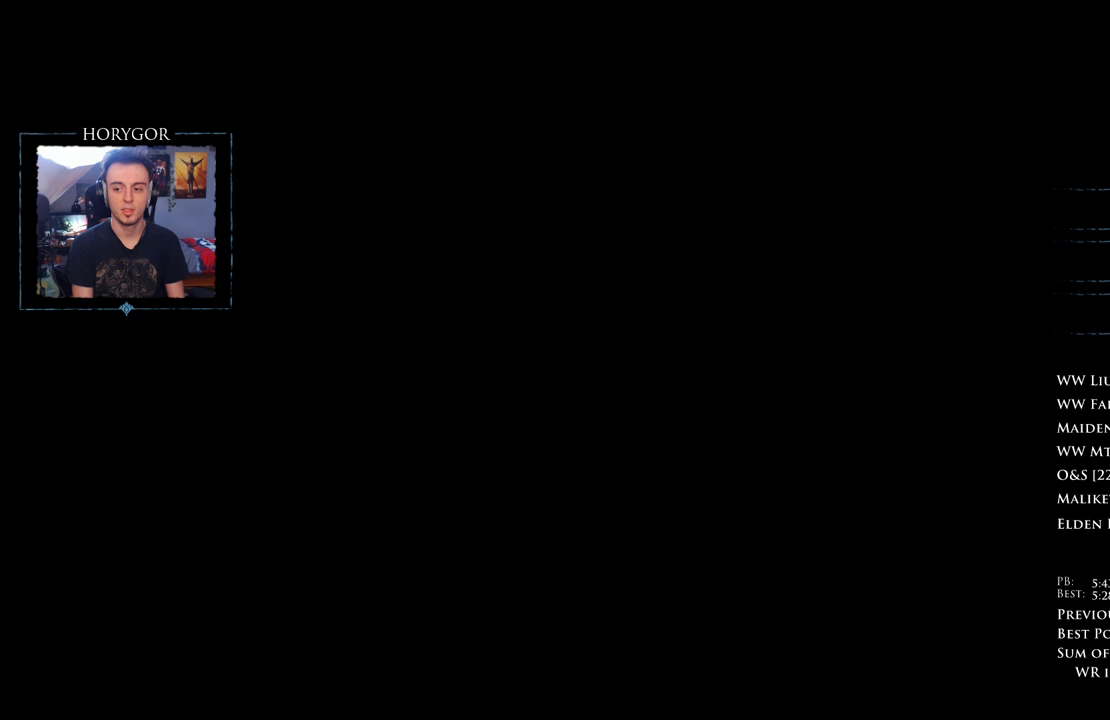
{"buttons": [], "left_stick": "center", "right_stick": "center", "events": []}
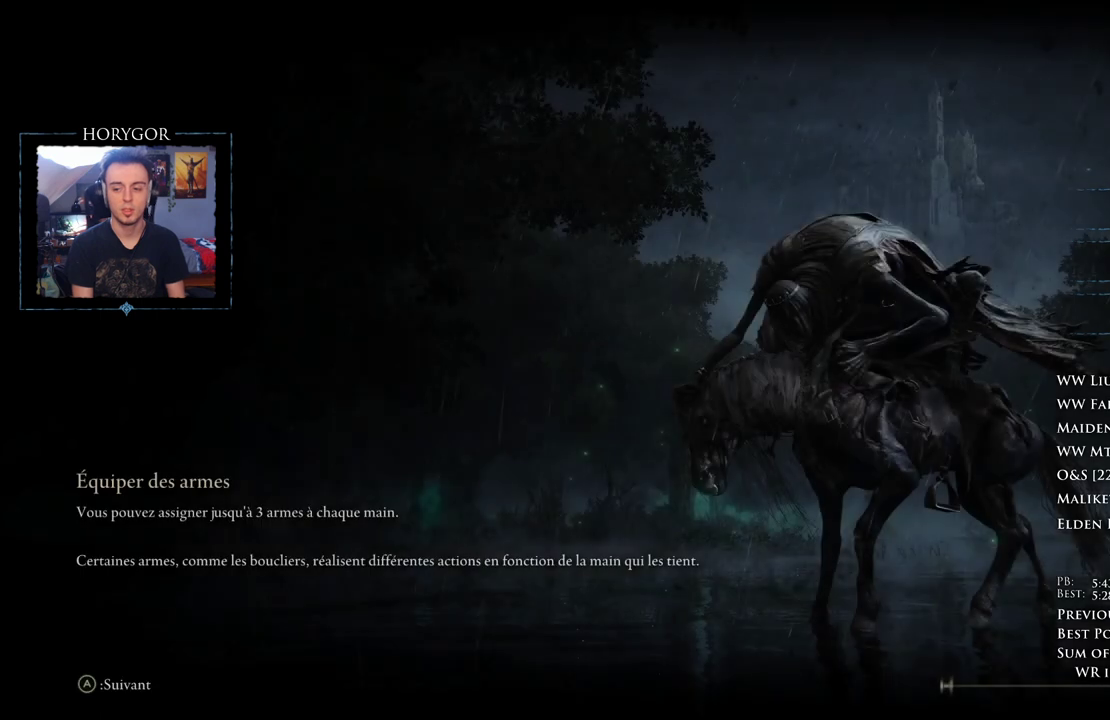
{"buttons": [], "left_stick": "center", "right_stick": "center", "events": []}
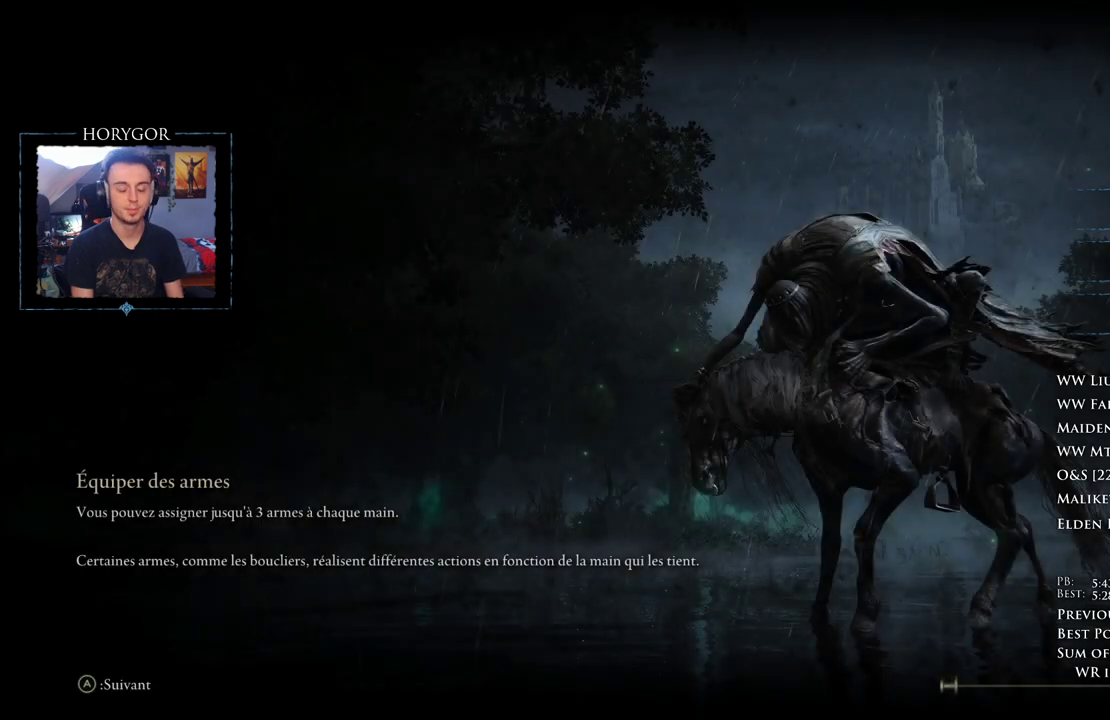
{"buttons": [], "left_stick": "center", "right_stick": "center", "events": []}
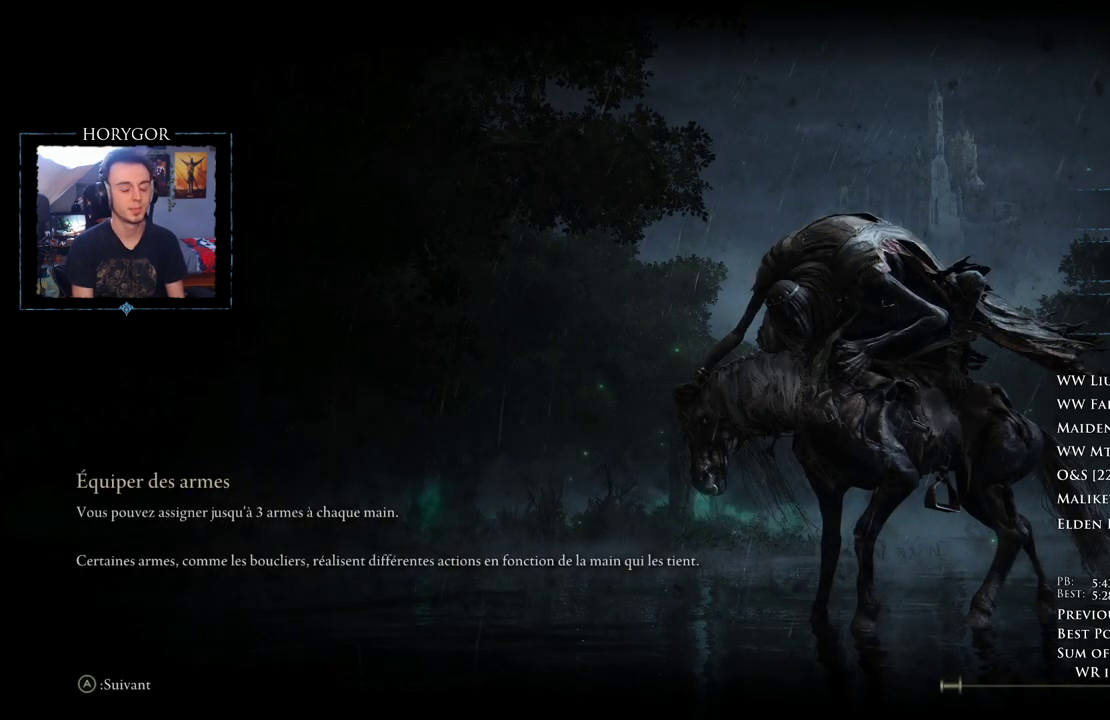
{"buttons": [], "left_stick": "center", "right_stick": "center", "events": []}
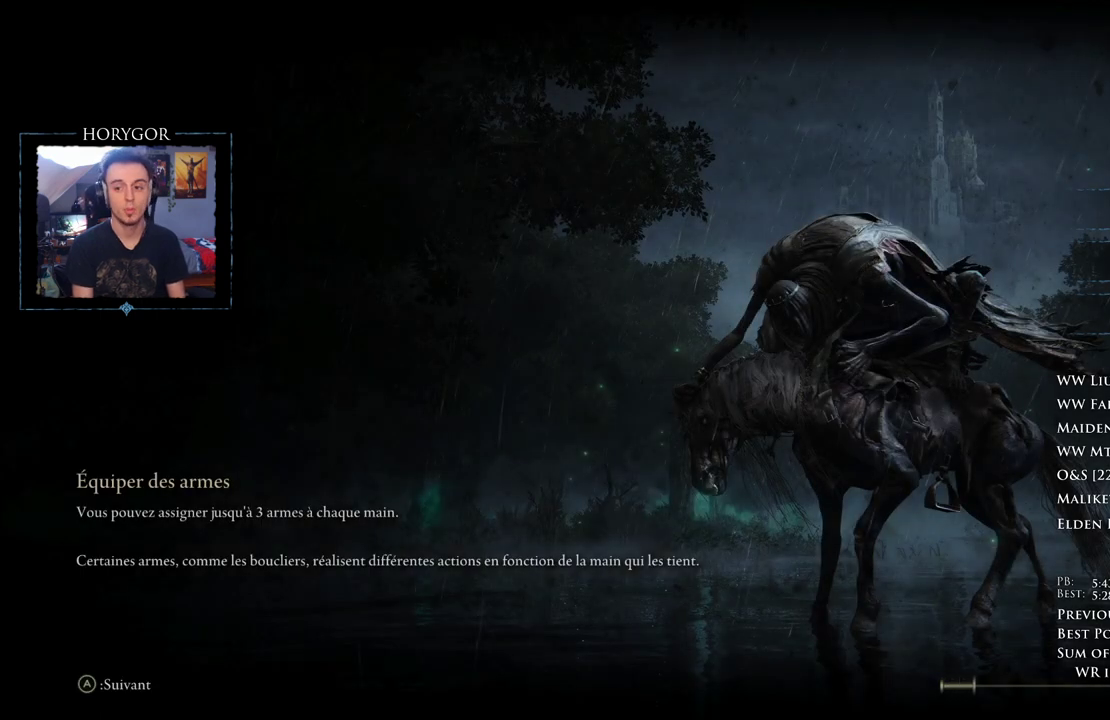
{"buttons": [], "left_stick": "center", "right_stick": "center", "events": []}
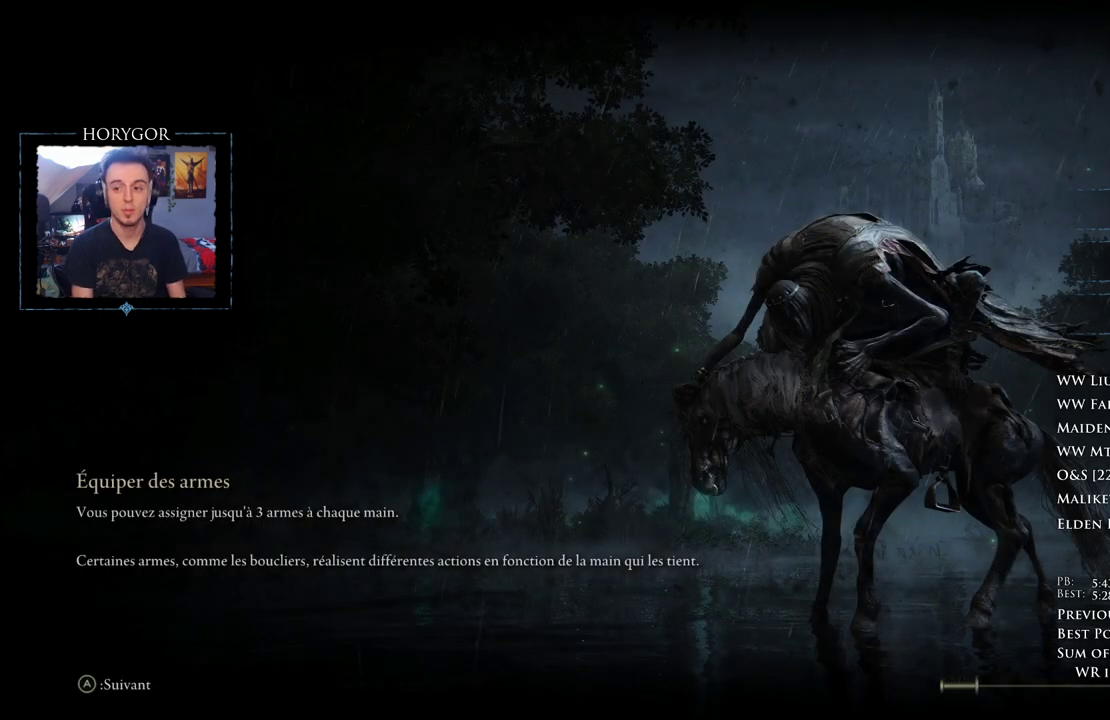
{"buttons": [], "left_stick": "center", "right_stick": "center", "events": []}
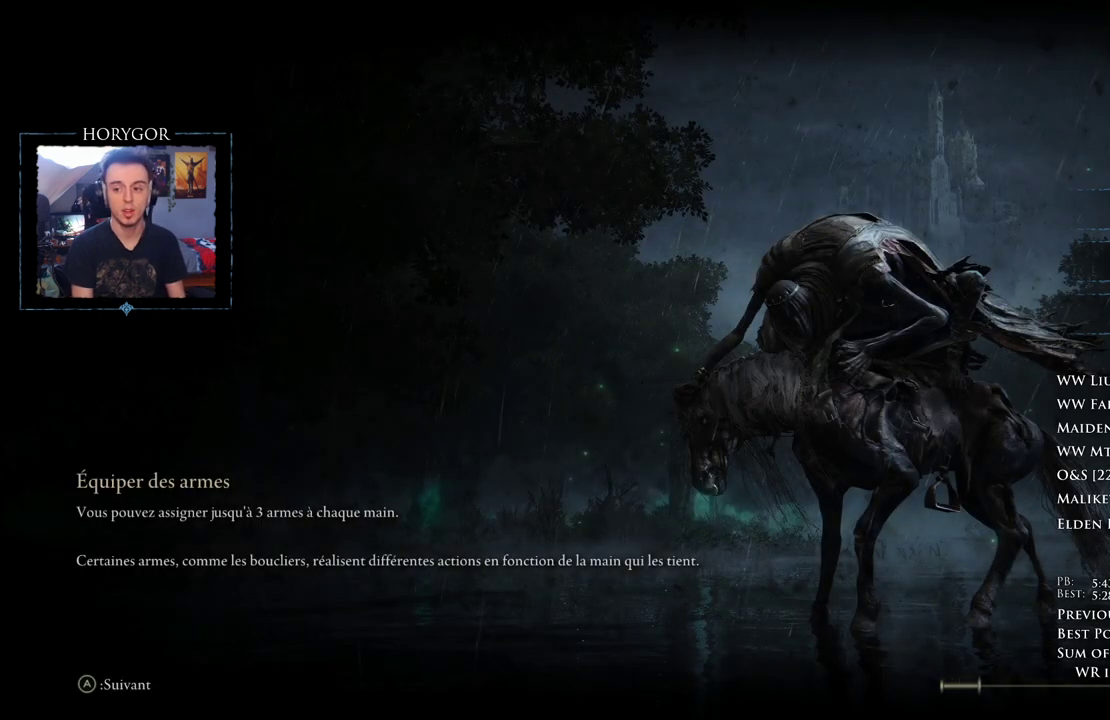
{"buttons": [], "left_stick": "center", "right_stick": "center", "events": []}
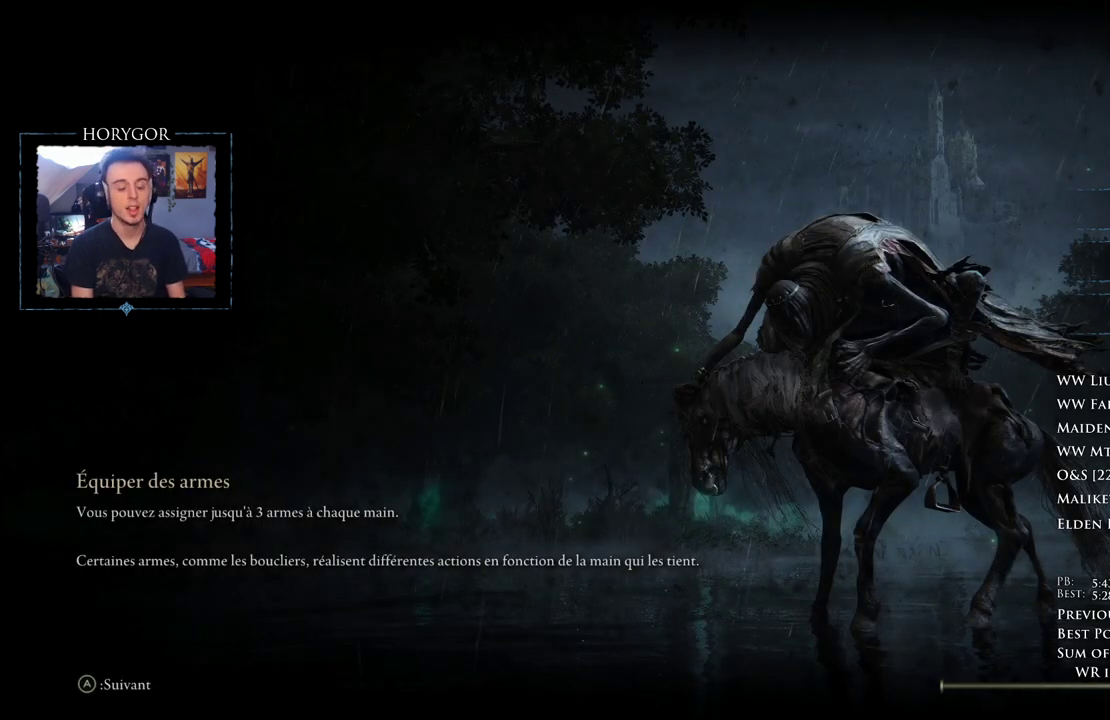
{"buttons": ["B"], "left_stick": "up-left", "right_stick": "center", "events": [[458, "left_stick", "up-left"], [479, "B", "down"]]}
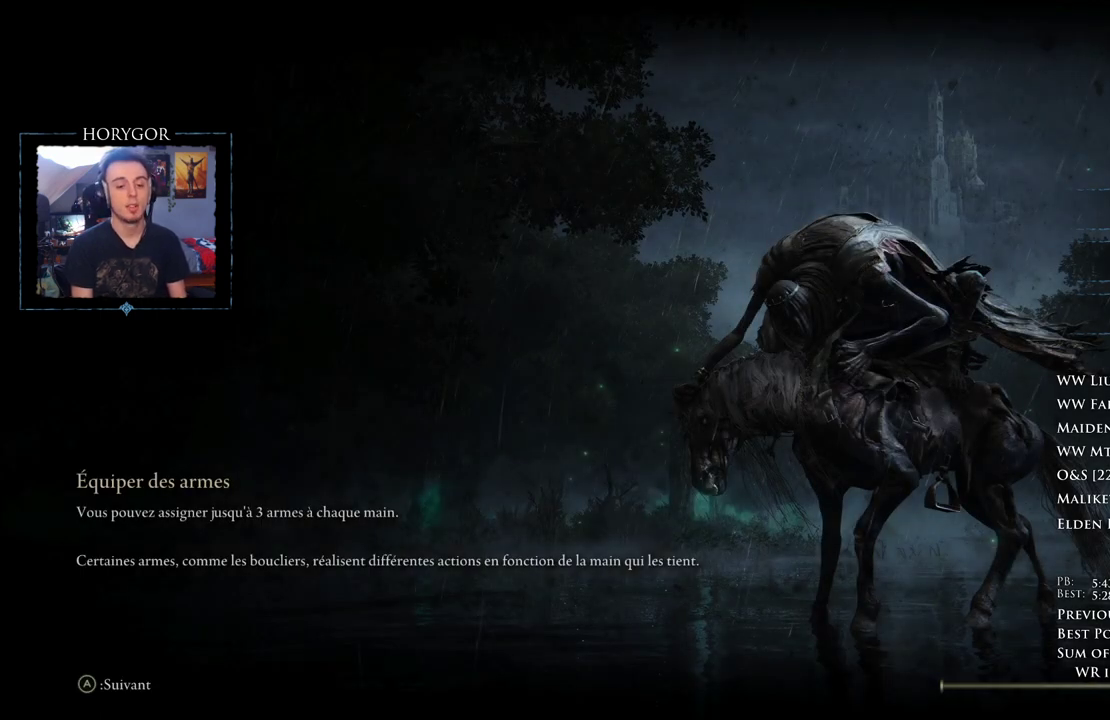
{"buttons": ["B"], "left_stick": "up", "right_stick": "center", "events": [[125, "left_stick", "up"]]}
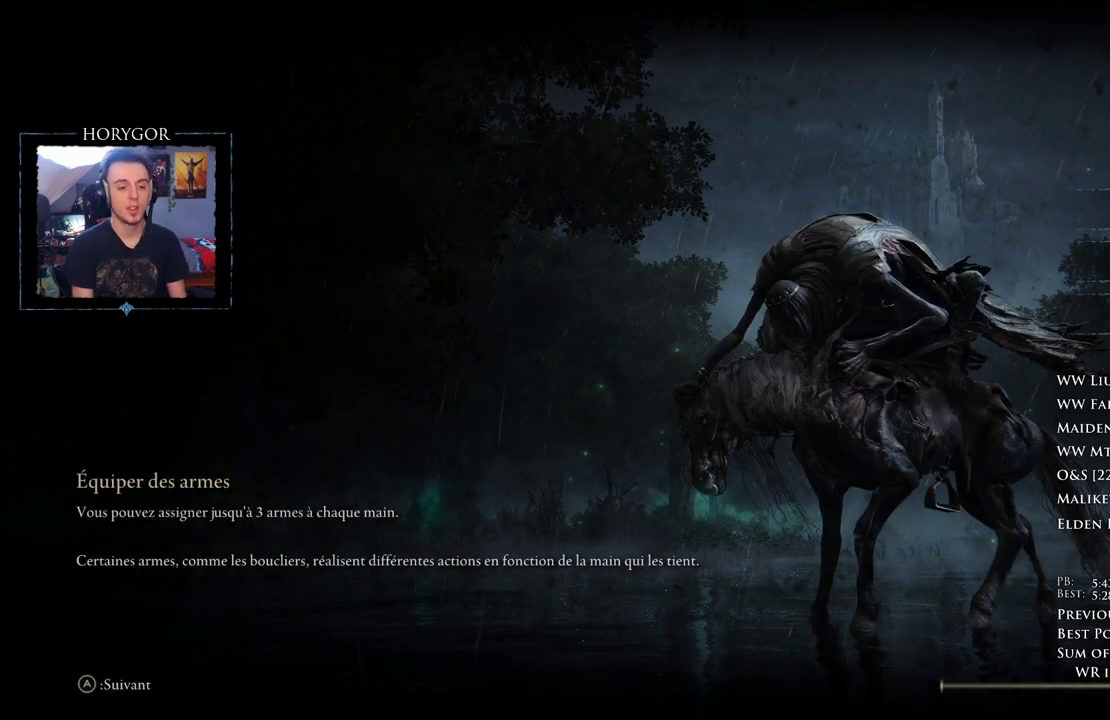
{"buttons": ["B"], "left_stick": "up", "right_stick": "center", "events": []}
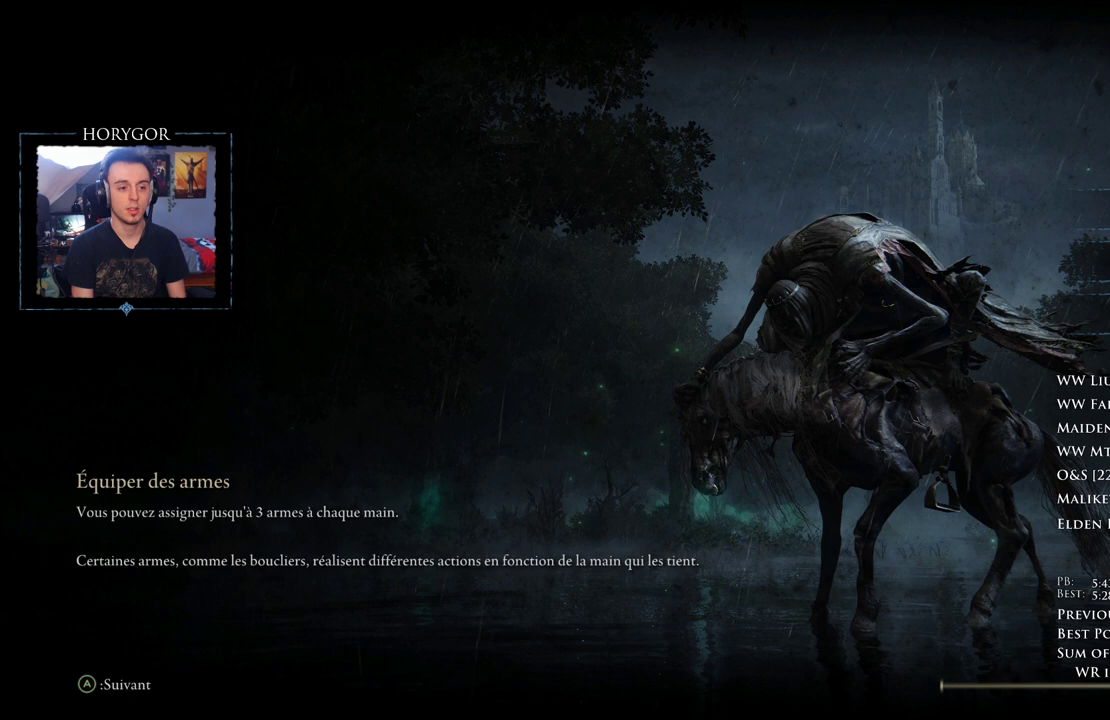
{"buttons": [], "left_stick": "center", "right_stick": "center", "events": [[21, "B", "up"], [62, "left_stick", "center"]]}